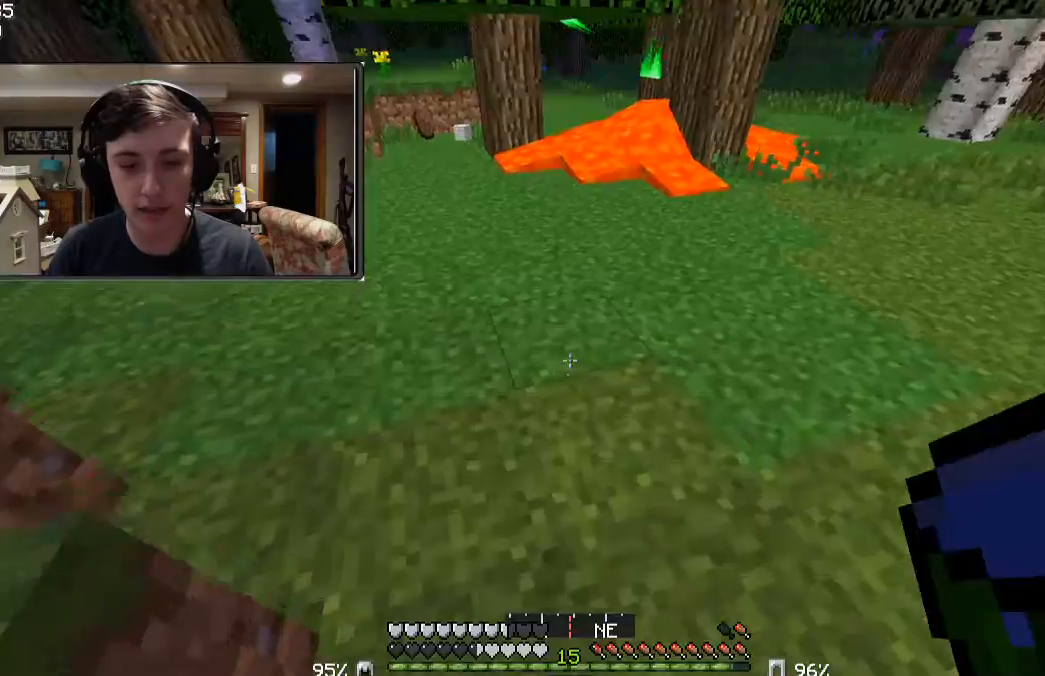
Gameplay with keyboard and mouse; each line is a JSON object with the keys and mouse buttons held at the frame after it. "events" lists presses ("down") and releases ("up") of "a", "d", "s", "w", "mouse_left" and "mouse_right" between this image and that frame as [ms after this image, input, new state], when the widget could be followed in between. "mouse_left", "mouse_right" = the "left", "right" buttons of the "mouse" list. No other keys are recorded. Fast repeated clicks can show as one long hold. Mouse movement is not recorded.
{"keys": ["w"], "mouse": [], "events": [[100, "a", "down"], [200, "a", "up"]]}
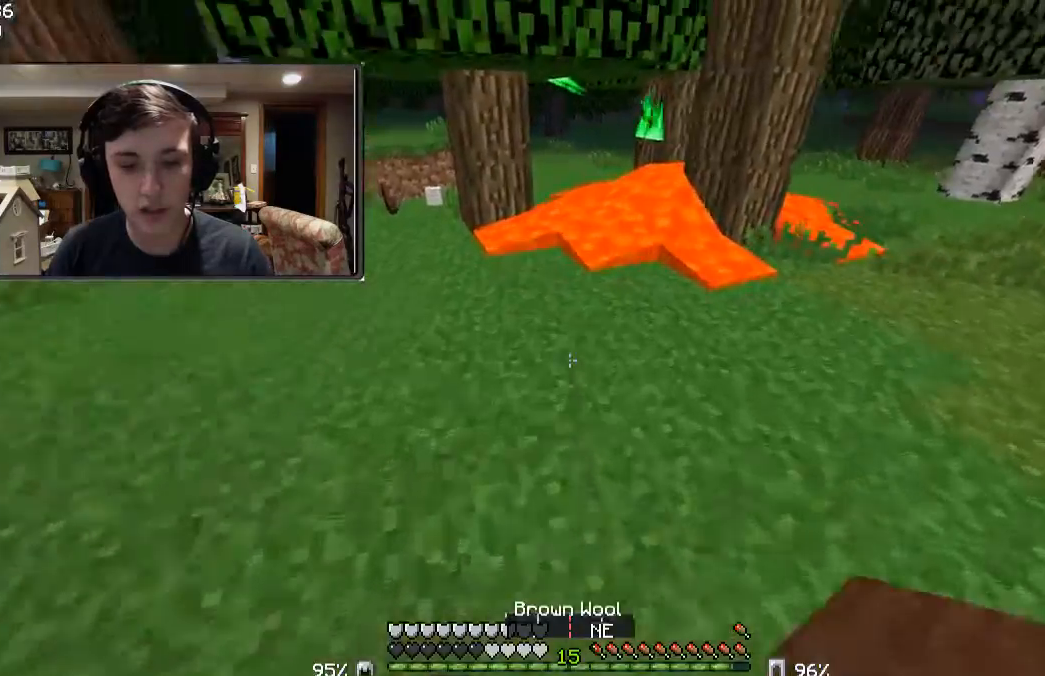
{"keys": ["w"], "mouse": [], "events": [[167, "a", "down"], [400, "a", "up"]]}
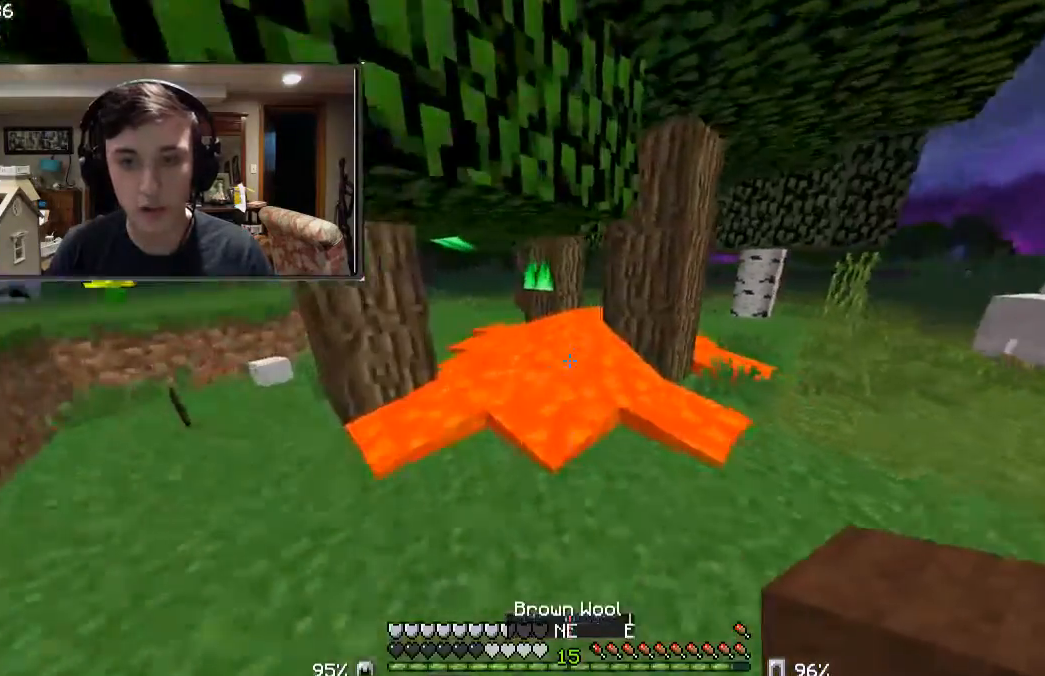
{"keys": [], "mouse": ["right"], "events": [[100, "w", "up"], [467, "mouse_right", "down"]]}
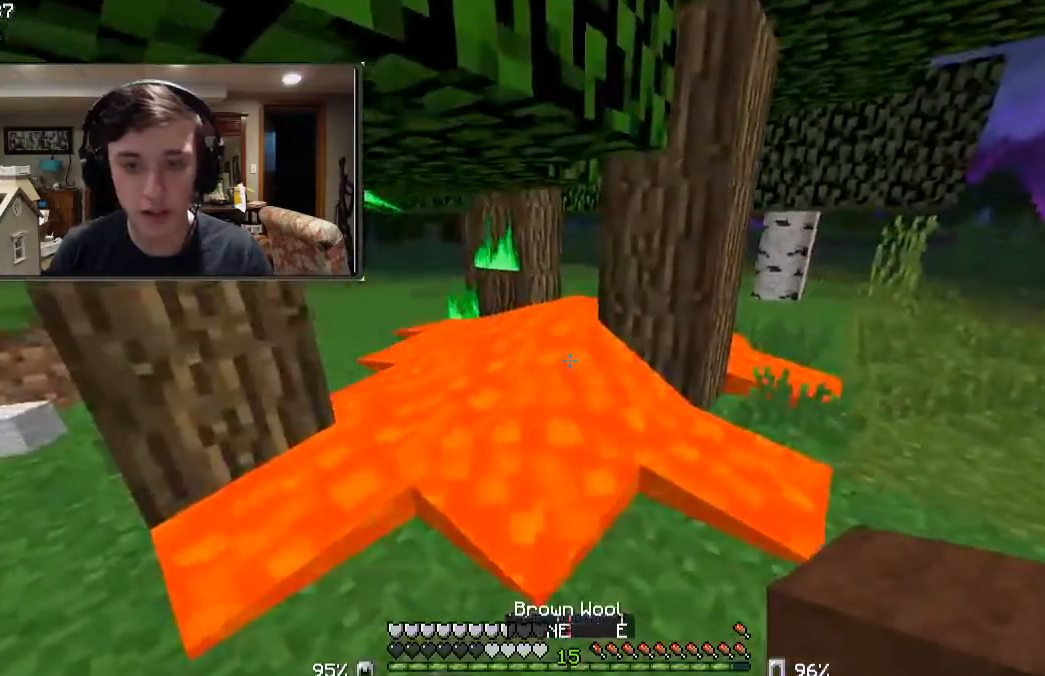
{"keys": ["d"], "mouse": [], "events": [[67, "mouse_right", "up"], [300, "mouse_right", "down"], [467, "mouse_right", "up"], [500, "d", "down"]]}
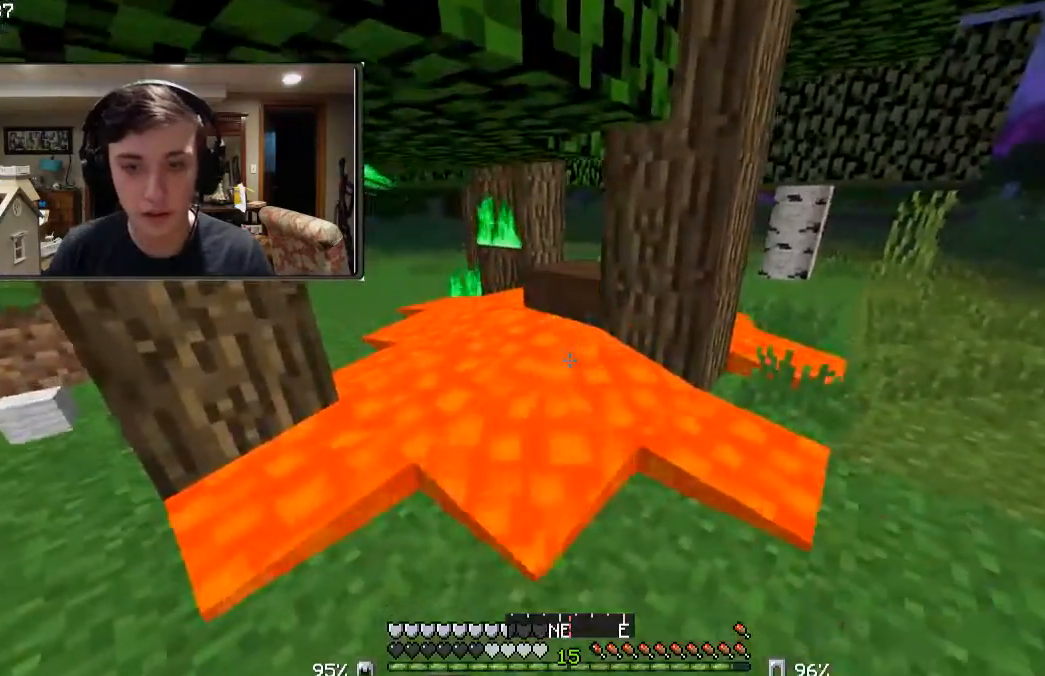
{"keys": ["d"], "mouse": [], "events": [[167, "d", "up"], [300, "d", "down"]]}
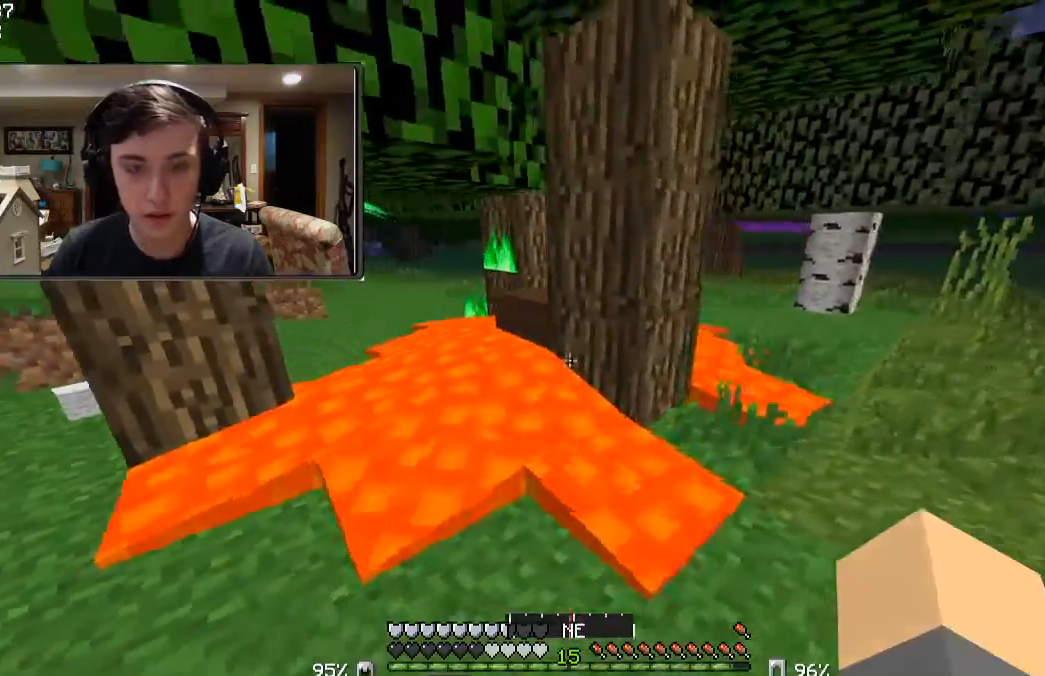
{"keys": ["w"], "mouse": [], "events": [[400, "w", "down"], [467, "d", "up"]]}
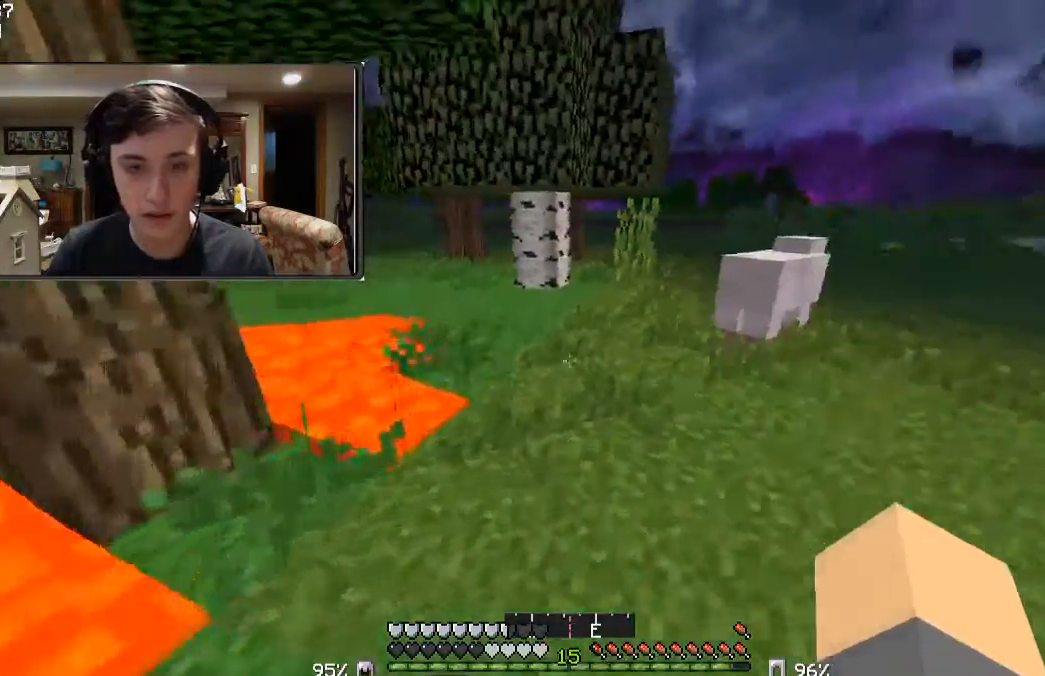
{"keys": ["d", "w"], "mouse": [], "events": [[500, "d", "down"]]}
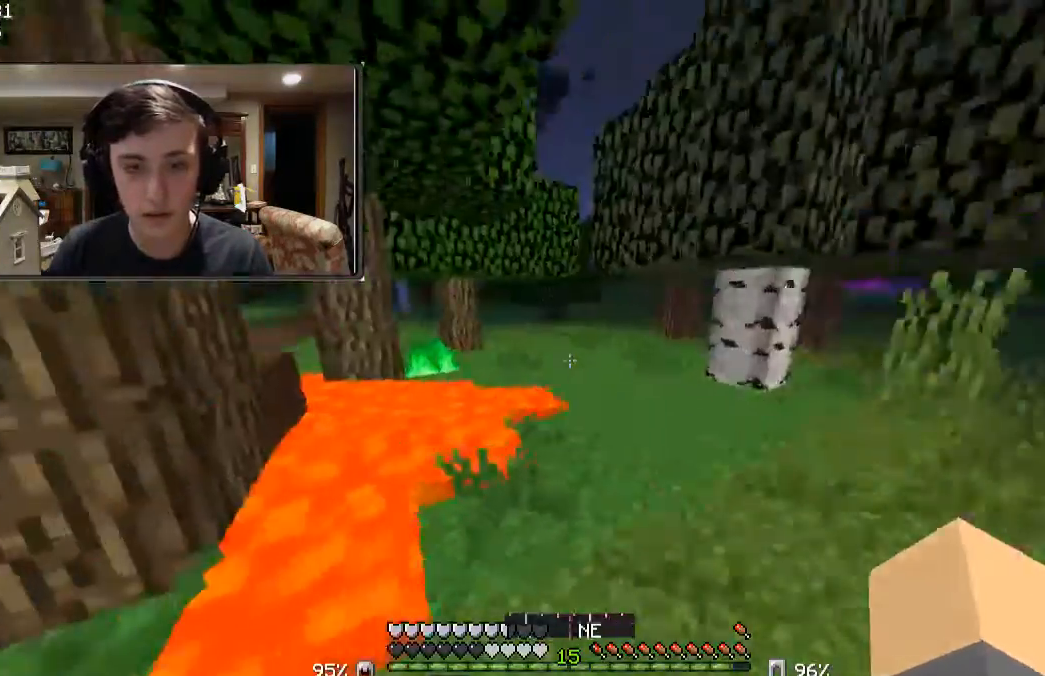
{"keys": ["d", "w"], "mouse": [], "events": []}
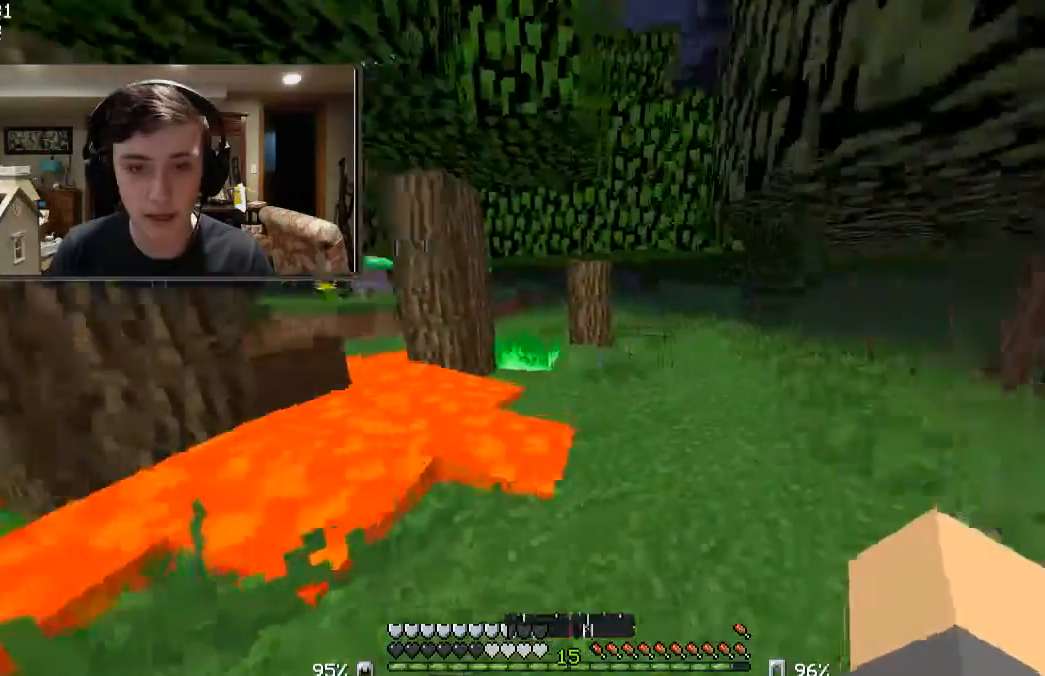
{"keys": ["d", "w"], "mouse": [], "events": [[367, "mouse_left", "down"], [500, "mouse_left", "up"]]}
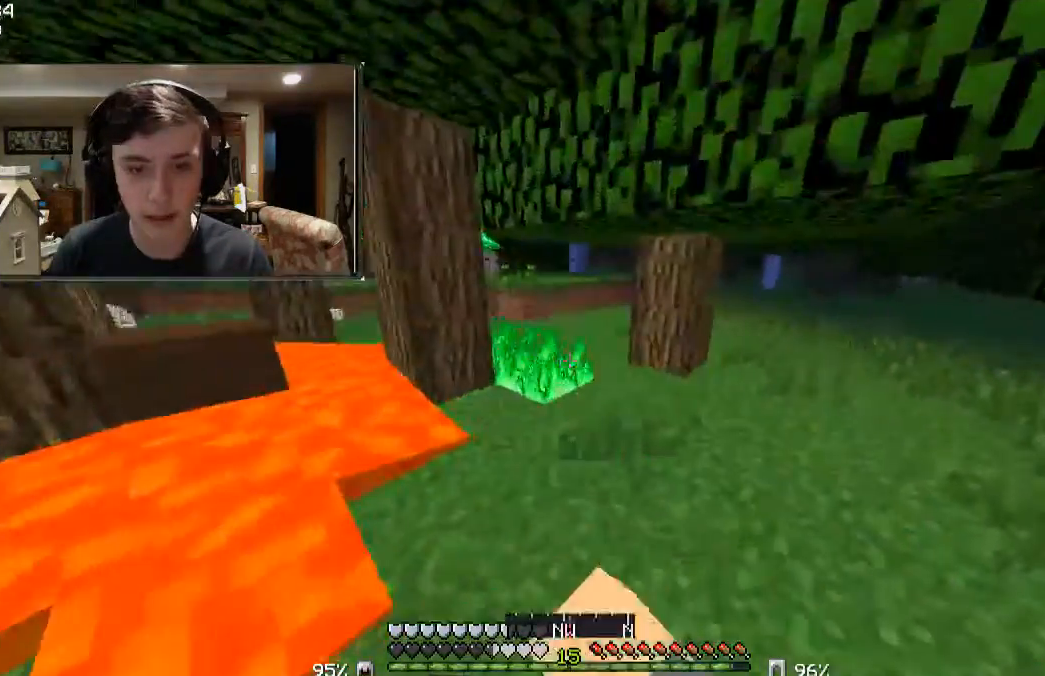
{"keys": [], "mouse": ["left"], "events": [[100, "mouse_left", "down"], [167, "d", "up"], [167, "w", "up"], [233, "mouse_left", "up"], [233, "w", "down"], [300, "mouse_left", "down"], [400, "w", "up"], [467, "mouse_left", "up"], [500, "mouse_left", "down"]]}
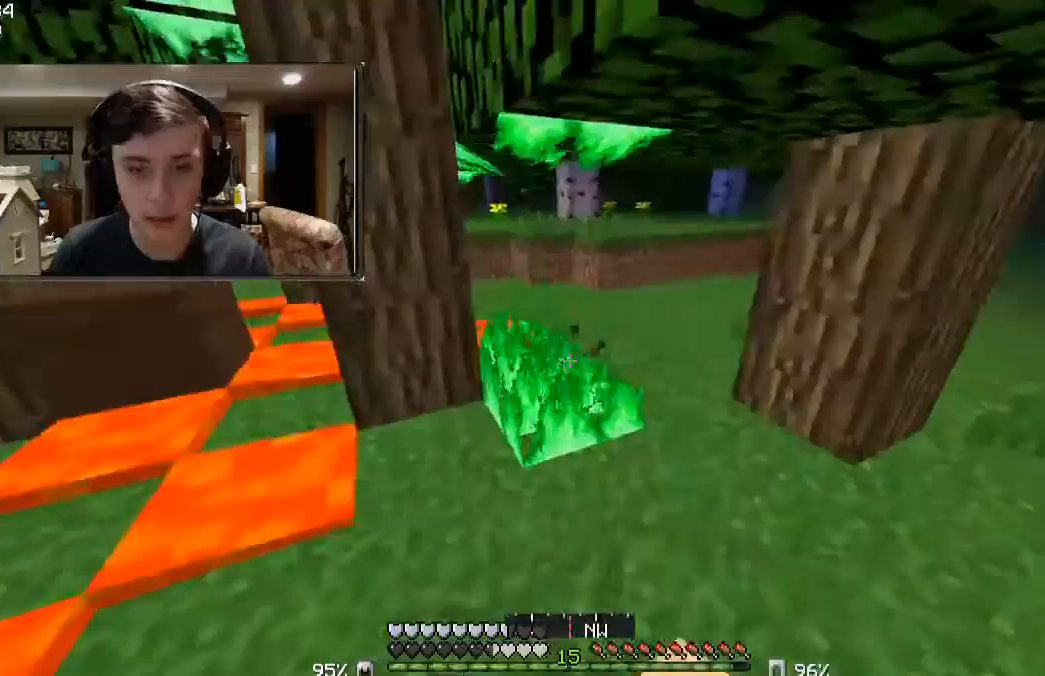
{"keys": [], "mouse": [], "events": [[100, "mouse_left", "up"], [100, "w", "down"], [200, "mouse_left", "down"], [200, "w", "up"], [333, "mouse_left", "up"], [400, "mouse_left", "down"], [500, "mouse_left", "up"]]}
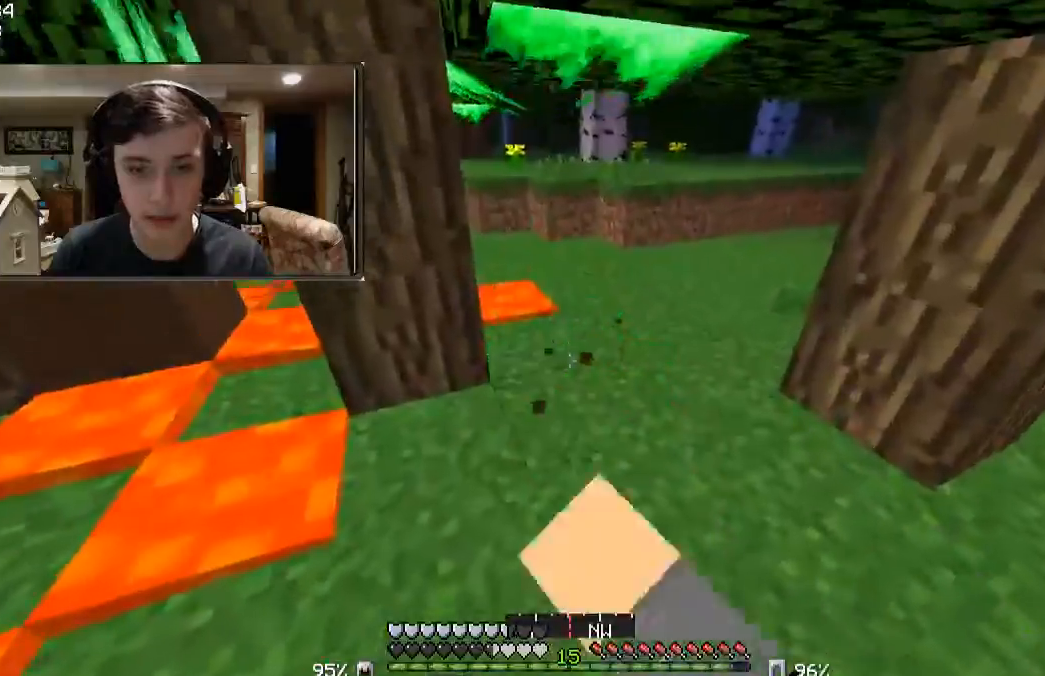
{"keys": [], "mouse": [], "events": [[100, "w", "down"], [267, "mouse_left", "down"], [267, "w", "up"], [400, "mouse_left", "up"]]}
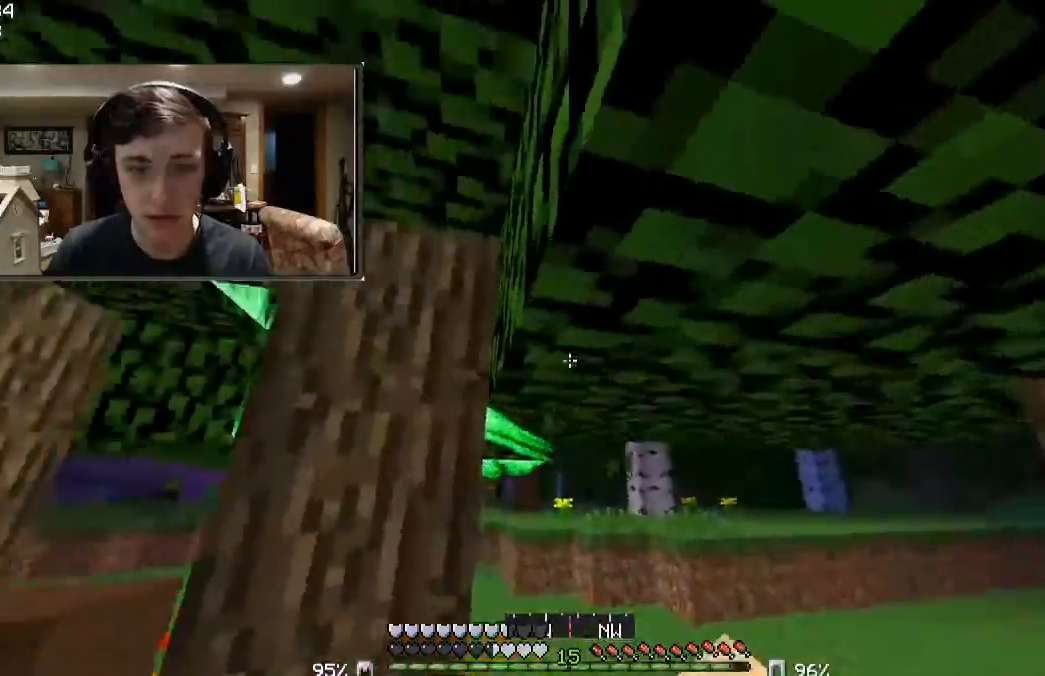
{"keys": ["w"], "mouse": [], "events": [[167, "d", "down"], [300, "w", "down"], [500, "d", "up"]]}
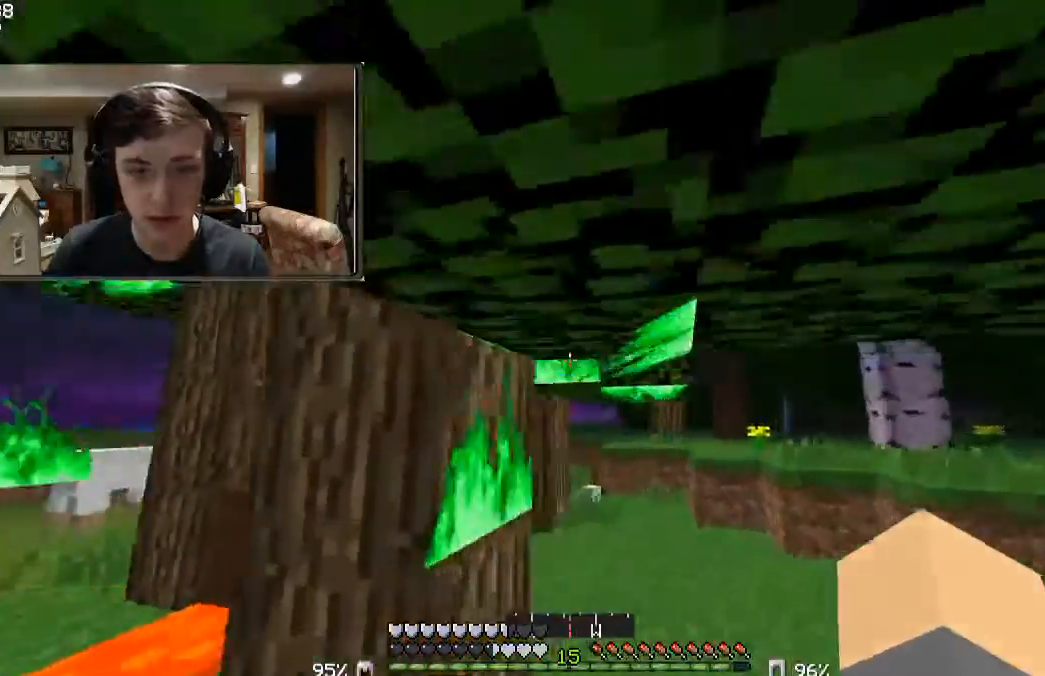
{"keys": ["d"], "mouse": [], "events": [[167, "mouse_left", "down"], [167, "w", "up"], [267, "mouse_left", "up"], [300, "d", "down"]]}
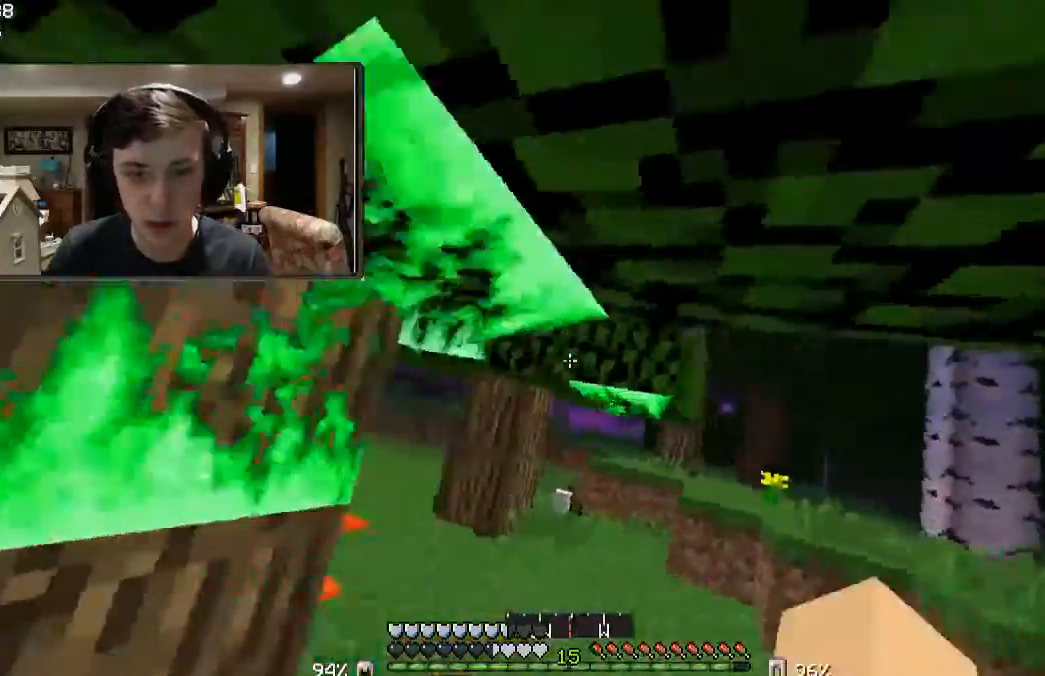
{"keys": ["d"], "mouse": ["left"], "events": [[100, "w", "down"], [400, "w", "up"], [467, "mouse_left", "down"]]}
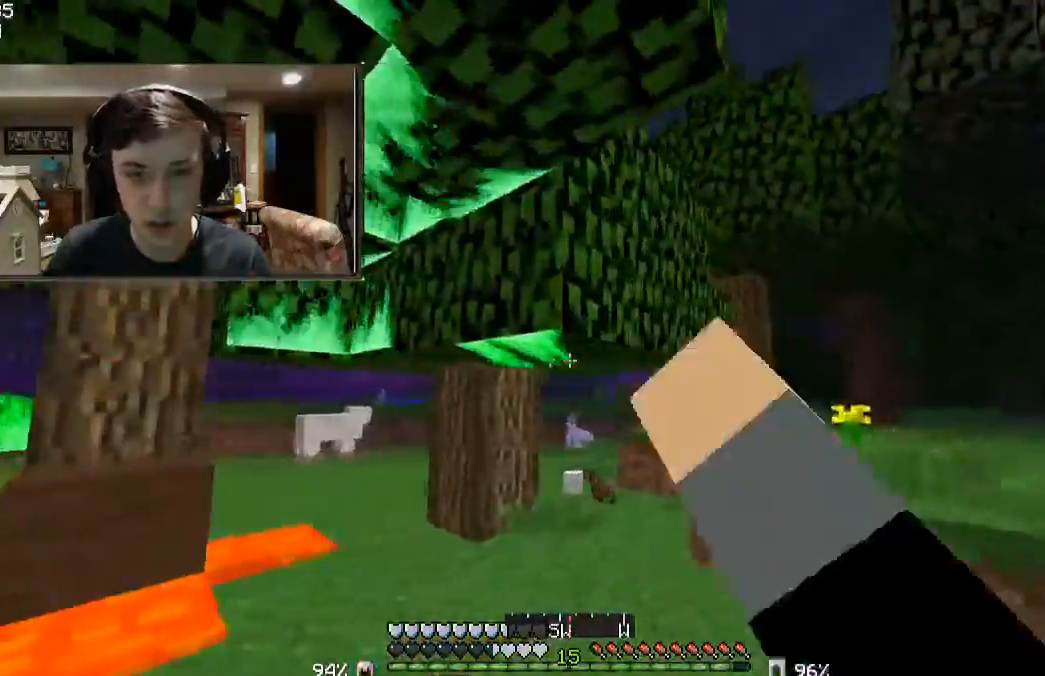
{"keys": [], "mouse": [], "events": [[67, "mouse_left", "up"], [167, "d", "up"], [167, "mouse_left", "down"], [300, "mouse_left", "up"], [367, "mouse_left", "down"], [500, "mouse_left", "up"]]}
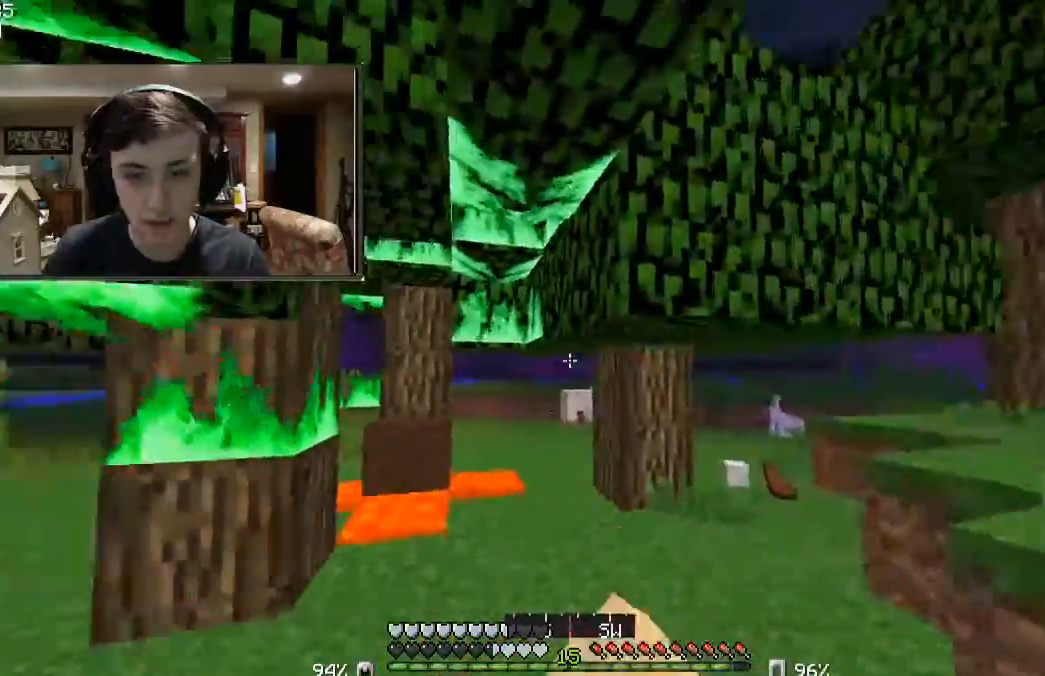
{"keys": [], "mouse": ["left"], "events": [[100, "a", "down"], [267, "a", "up"], [467, "mouse_left", "down"]]}
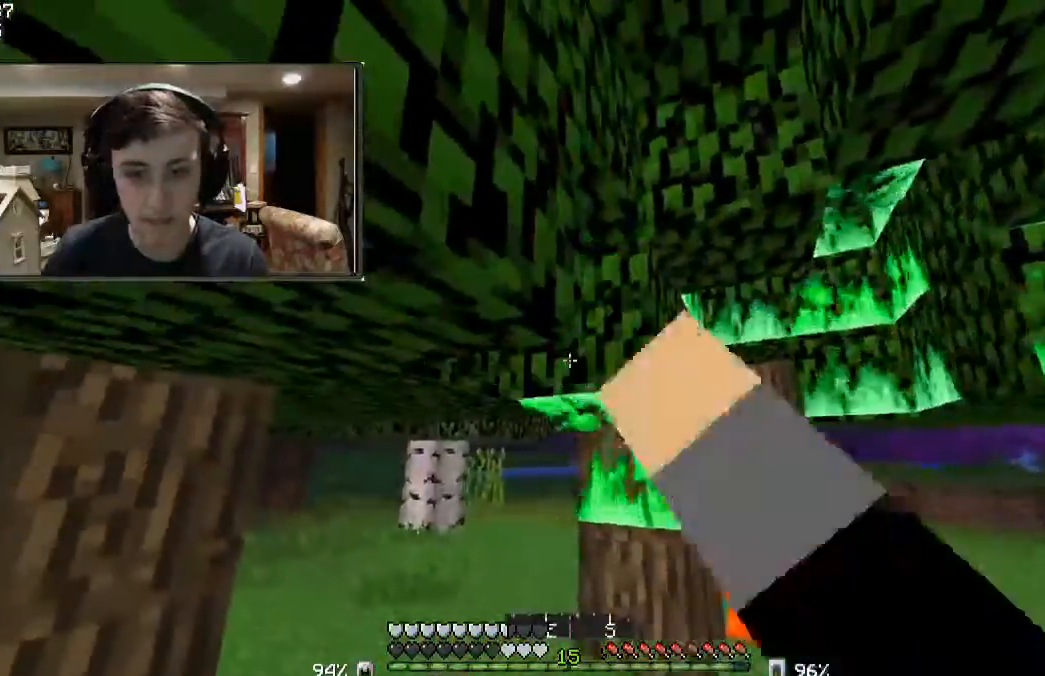
{"keys": [], "mouse": ["left"], "events": [[100, "mouse_left", "up"], [500, "mouse_left", "down"]]}
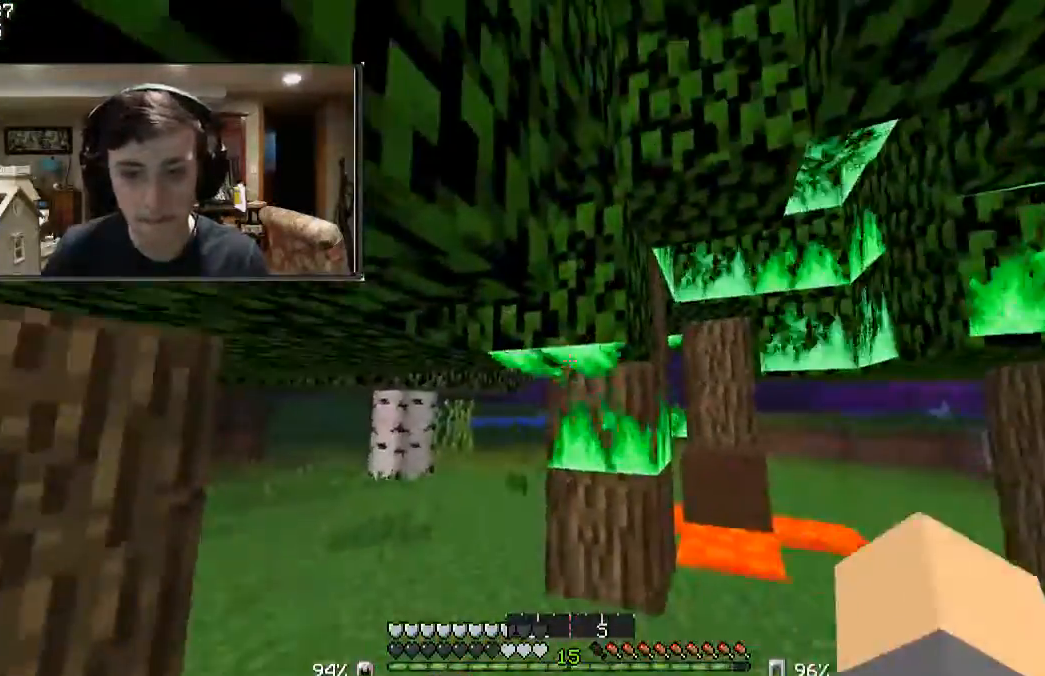
{"keys": ["w"], "mouse": [], "events": [[167, "mouse_left", "up"], [400, "w", "down"]]}
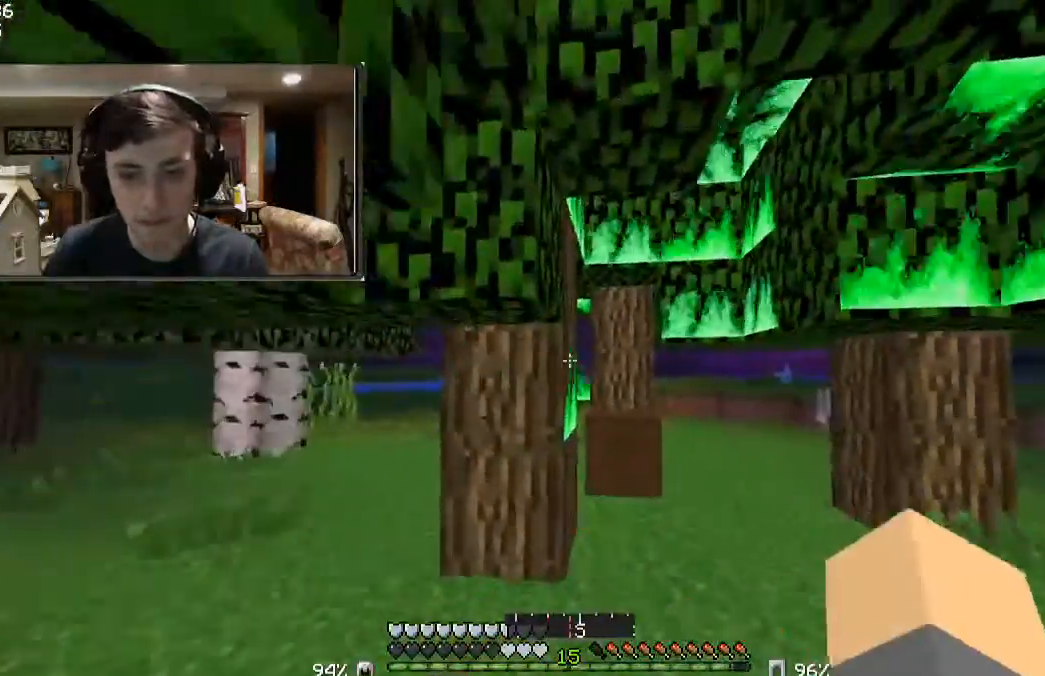
{"keys": ["d"], "mouse": [], "events": [[67, "mouse_left", "down"], [100, "w", "up"], [167, "mouse_left", "up"], [233, "d", "down"], [333, "mouse_left", "down"], [367, "d", "up"], [400, "mouse_left", "up"], [500, "d", "down"]]}
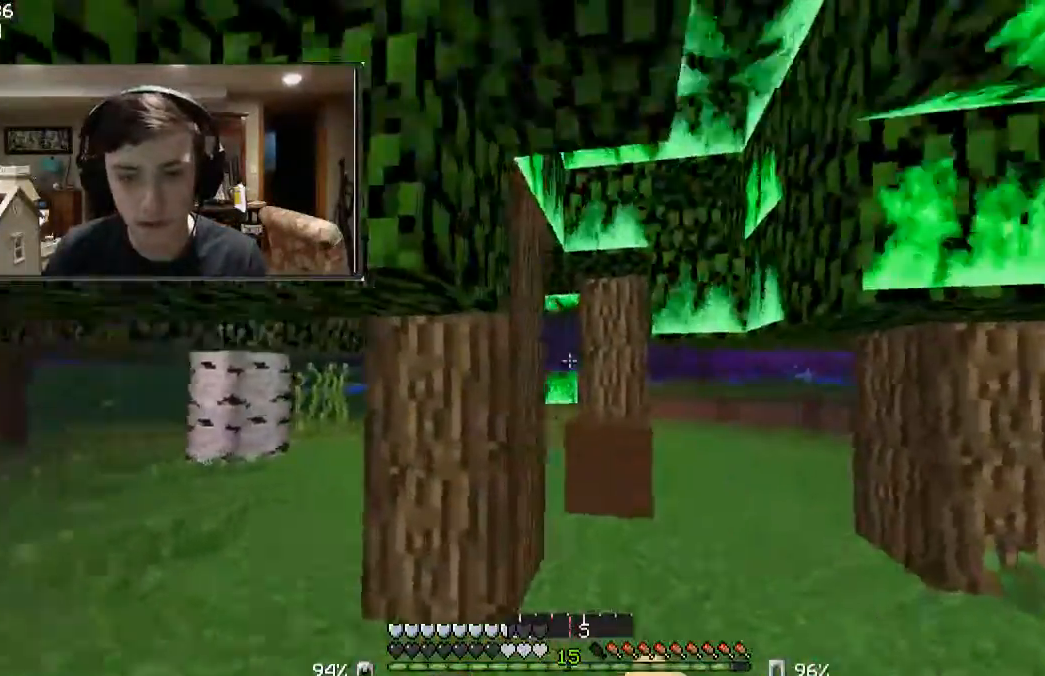
{"keys": [], "mouse": [], "events": [[167, "mouse_left", "down"], [200, "d", "up"], [200, "w", "down"], [300, "mouse_left", "up"], [367, "w", "up"], [400, "mouse_left", "down"], [500, "mouse_left", "up"]]}
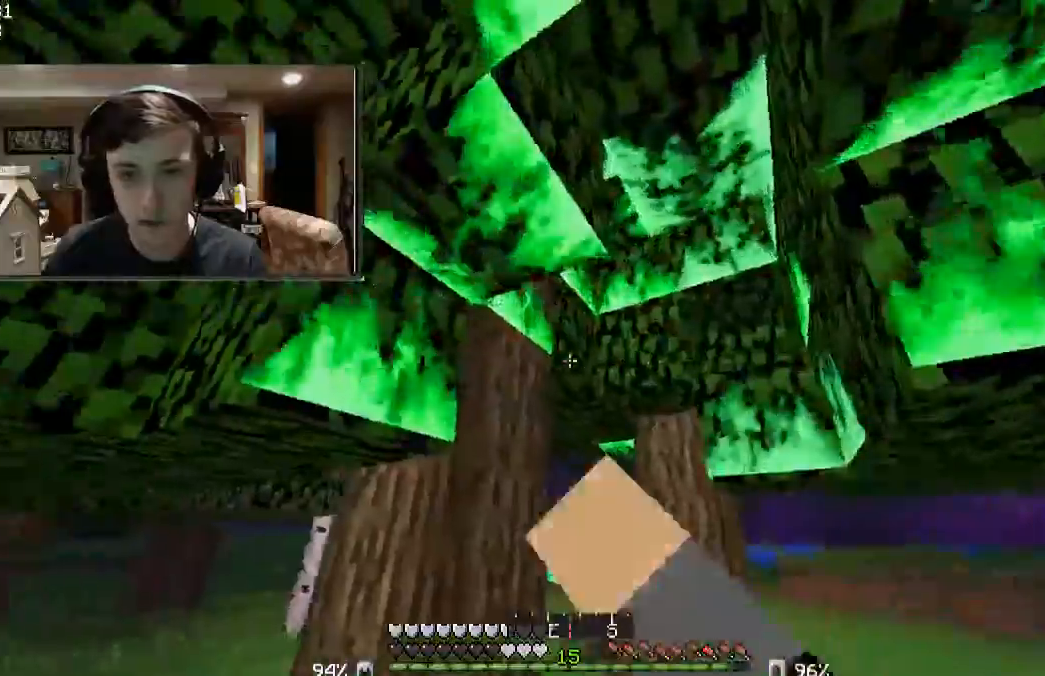
{"keys": [], "mouse": [], "events": [[67, "a", "down"], [100, "s", "down"], [267, "a", "up"], [267, "mouse_left", "down"], [300, "s", "up"], [367, "mouse_left", "up"]]}
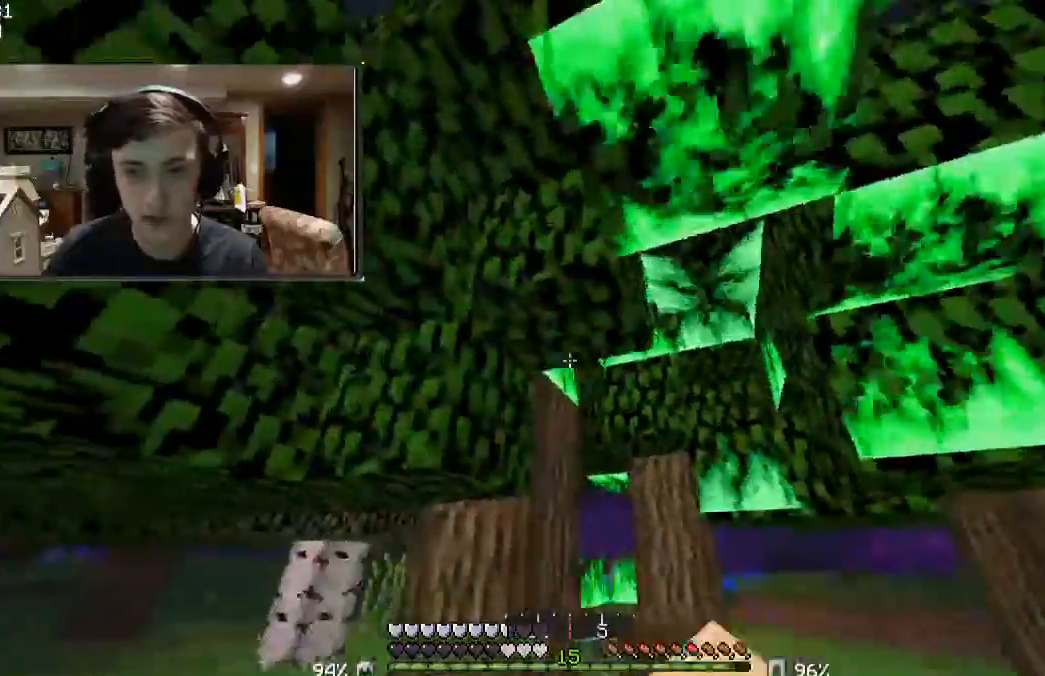
{"keys": [], "mouse": ["left"], "events": [[233, "mouse_left", "down"], [233, "w", "down"], [300, "mouse_left", "up"], [400, "mouse_left", "down"], [467, "w", "up"]]}